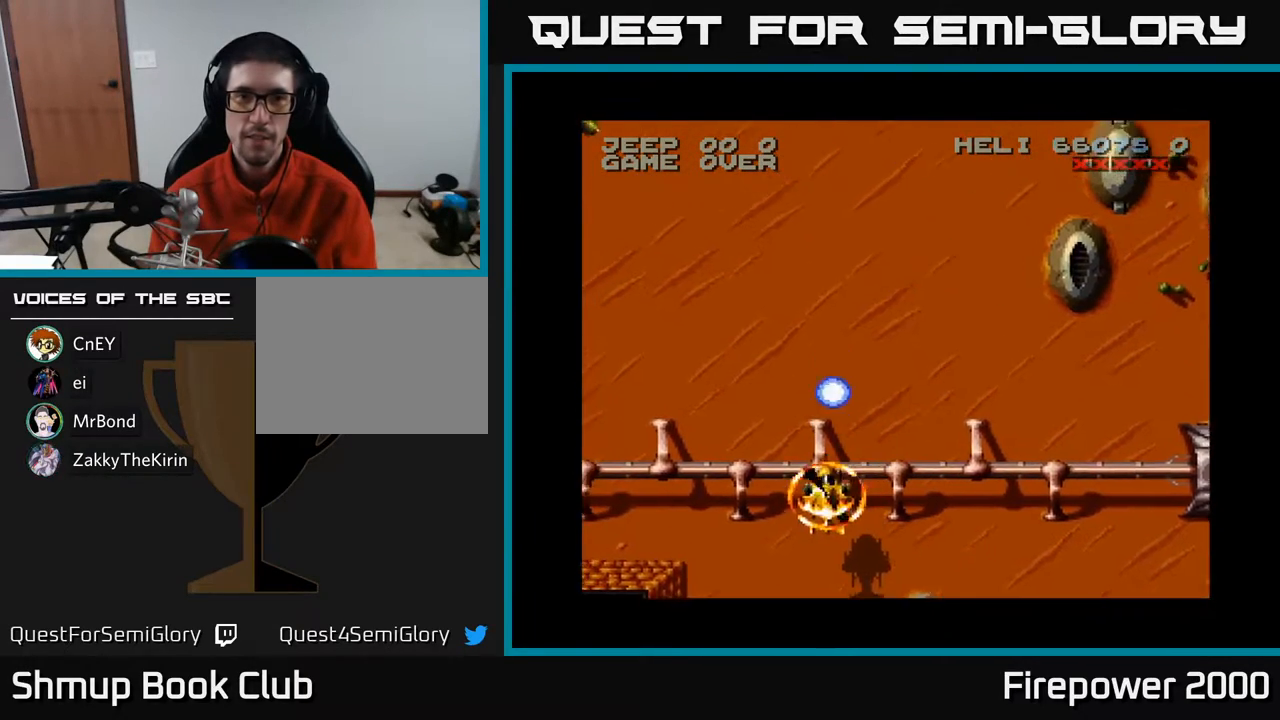
Gameplay with a controller (Xbox layout); each line is a JSON object with the inputs held at the frame after it. "events" lists button and stick changes between this image and that frame as [ms after this image, input, new state], when the widget could be followed in between. Not read: left_stick right_stick.
{"buttons": ["A", "DPAD_LEFT"], "events": [[450, "DPAD_DOWN", "up"]]}
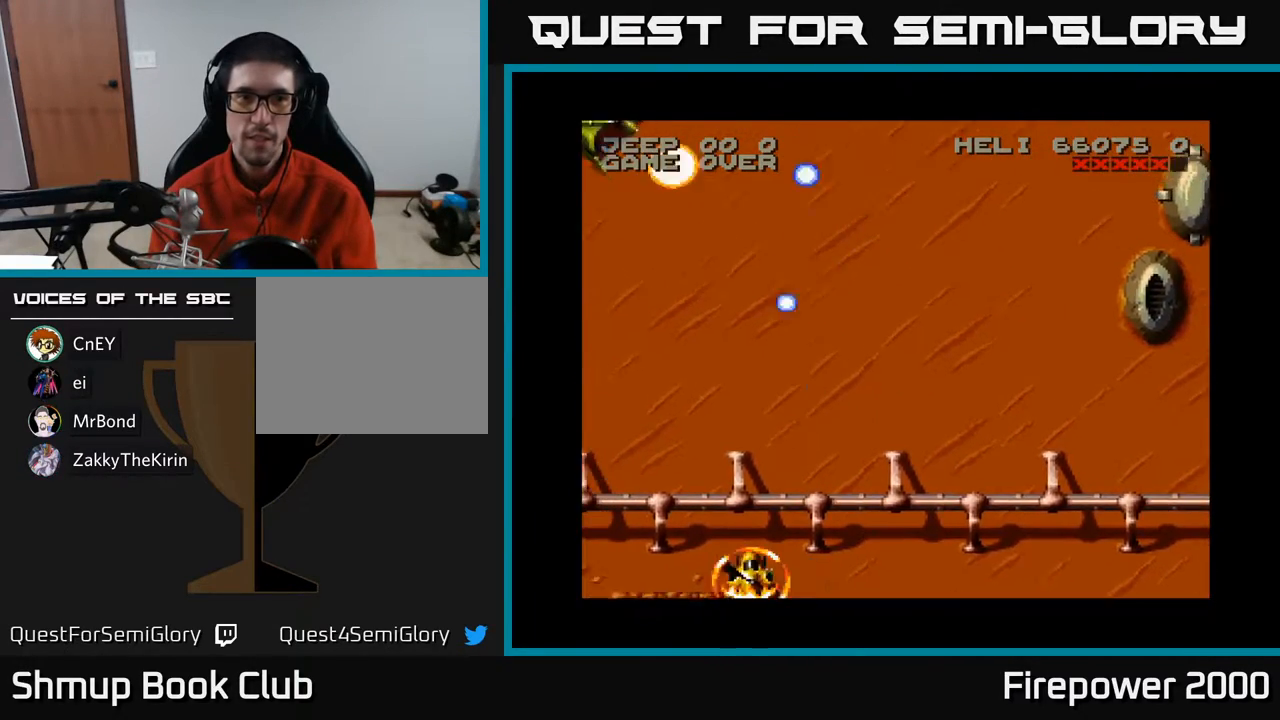
{"buttons": ["A", "DPAD_UP"], "events": [[217, "DPAD_UP", "down"], [250, "DPAD_LEFT", "up"]]}
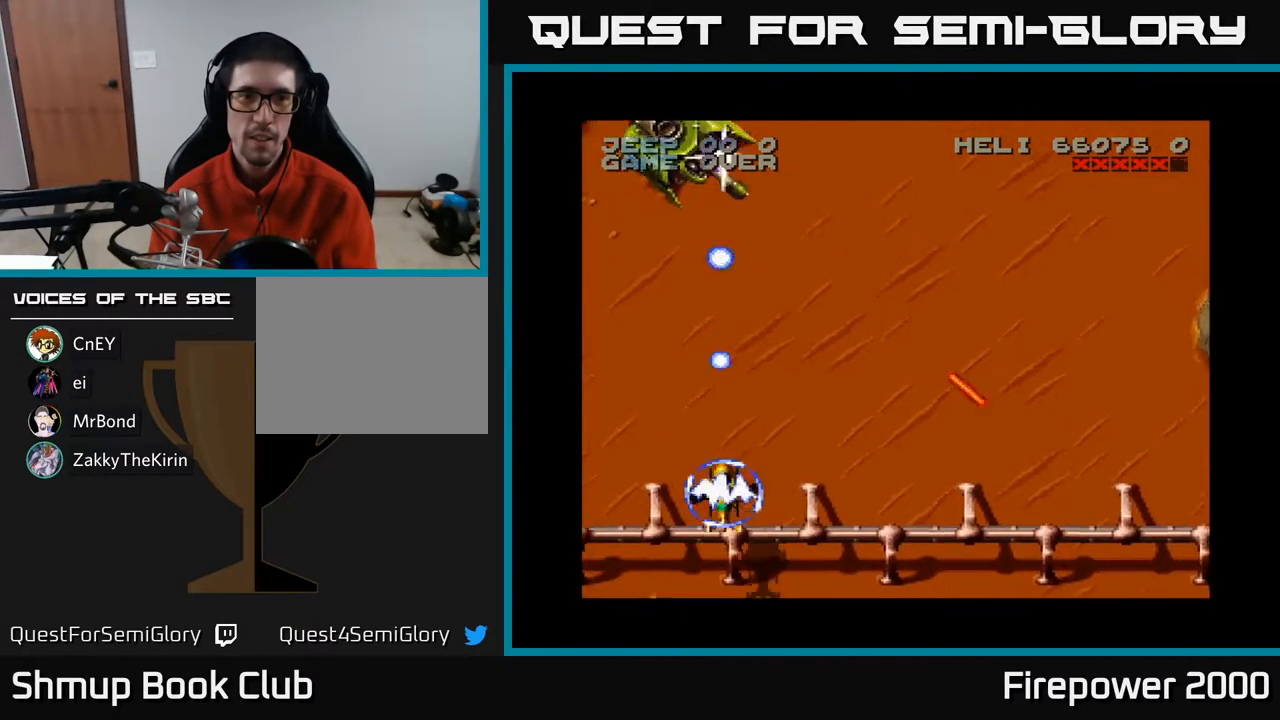
{"buttons": ["A", "DPAD_UP"], "events": []}
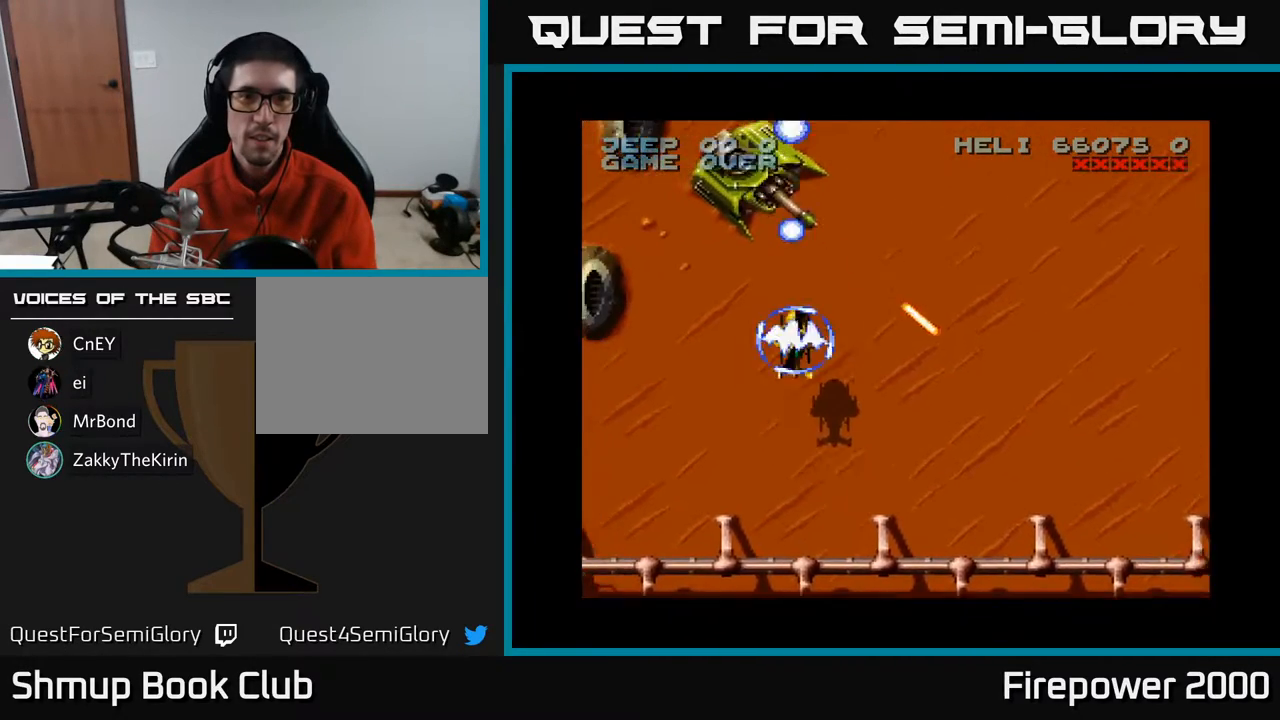
{"buttons": ["A"], "events": [[217, "DPAD_LEFT", "down"], [217, "DPAD_UP", "up"], [317, "DPAD_LEFT", "up"]]}
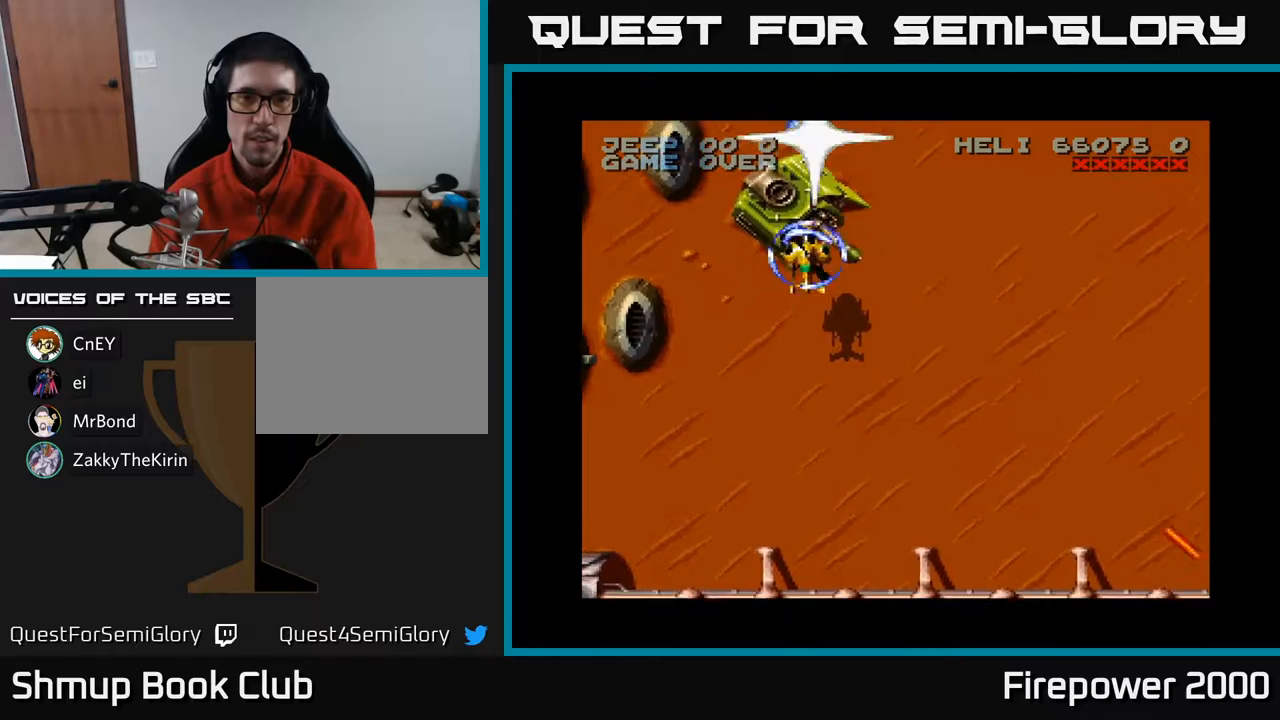
{"buttons": ["A", "DPAD_DOWN"], "events": [[17, "DPAD_DOWN", "down"]]}
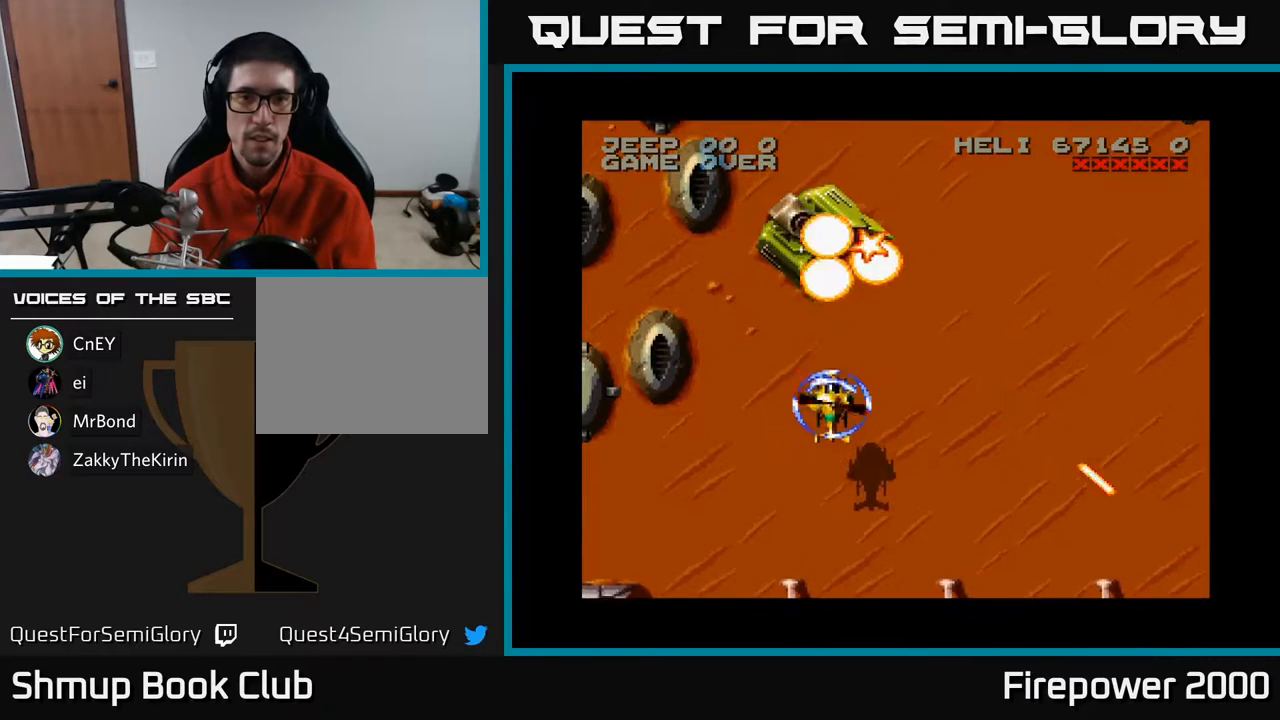
{"buttons": ["A", "DPAD_UP", "DPAD_RIGHT"], "events": [[50, "DPAD_DOWN", "up"], [83, "DPAD_UP", "down"], [300, "DPAD_RIGHT", "down"]]}
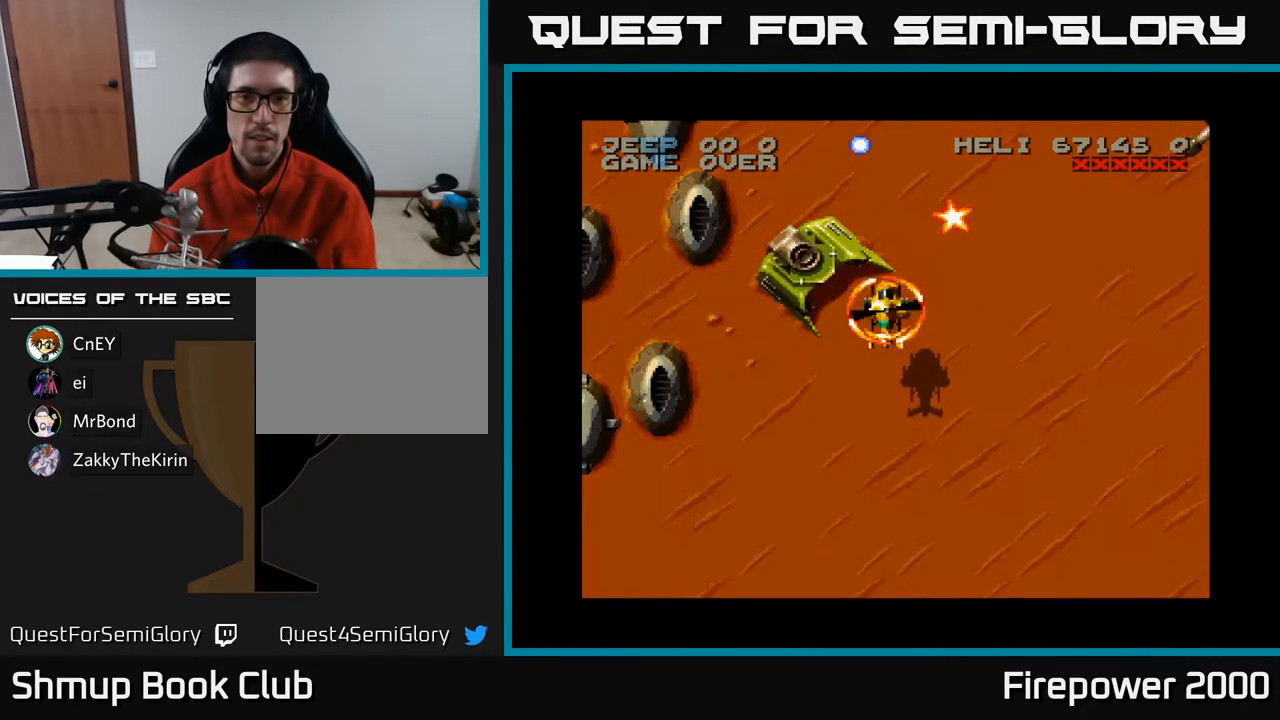
{"buttons": ["A", "DPAD_DOWN", "DPAD_RIGHT"], "events": [[350, "DPAD_UP", "up"], [400, "DPAD_DOWN", "down"]]}
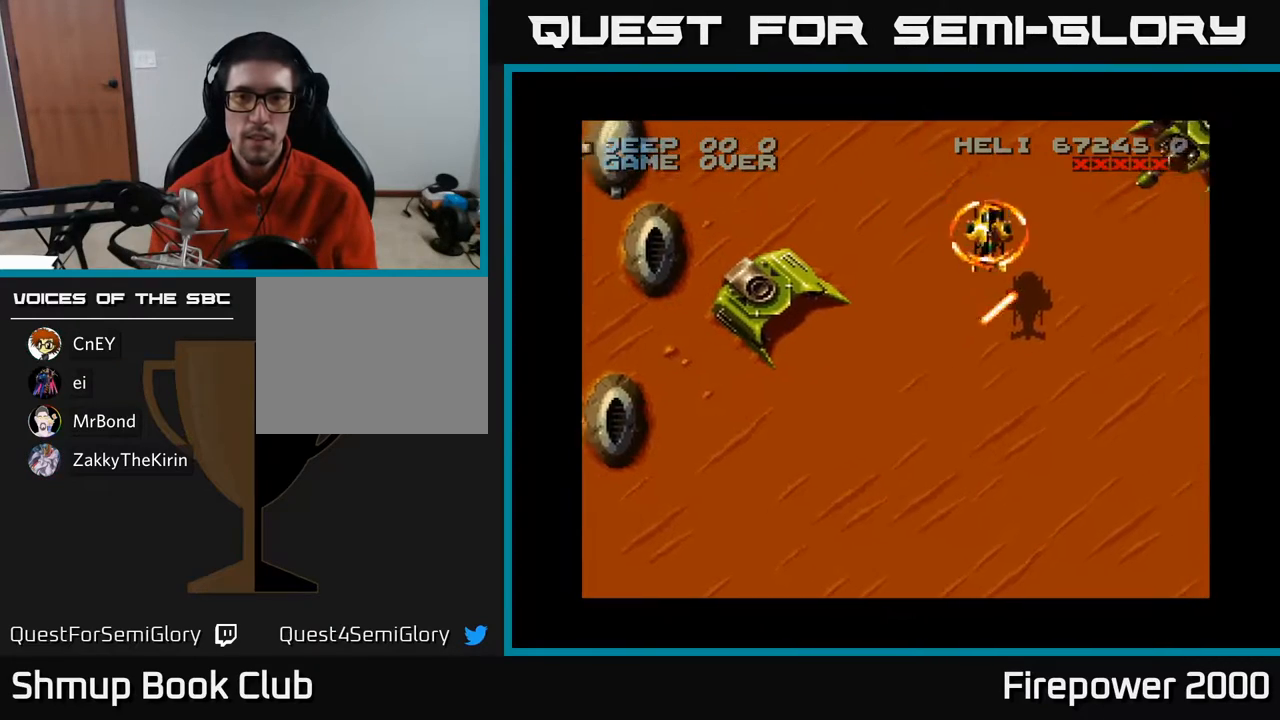
{"buttons": ["A", "DPAD_RIGHT"], "events": [[483, "DPAD_DOWN", "up"]]}
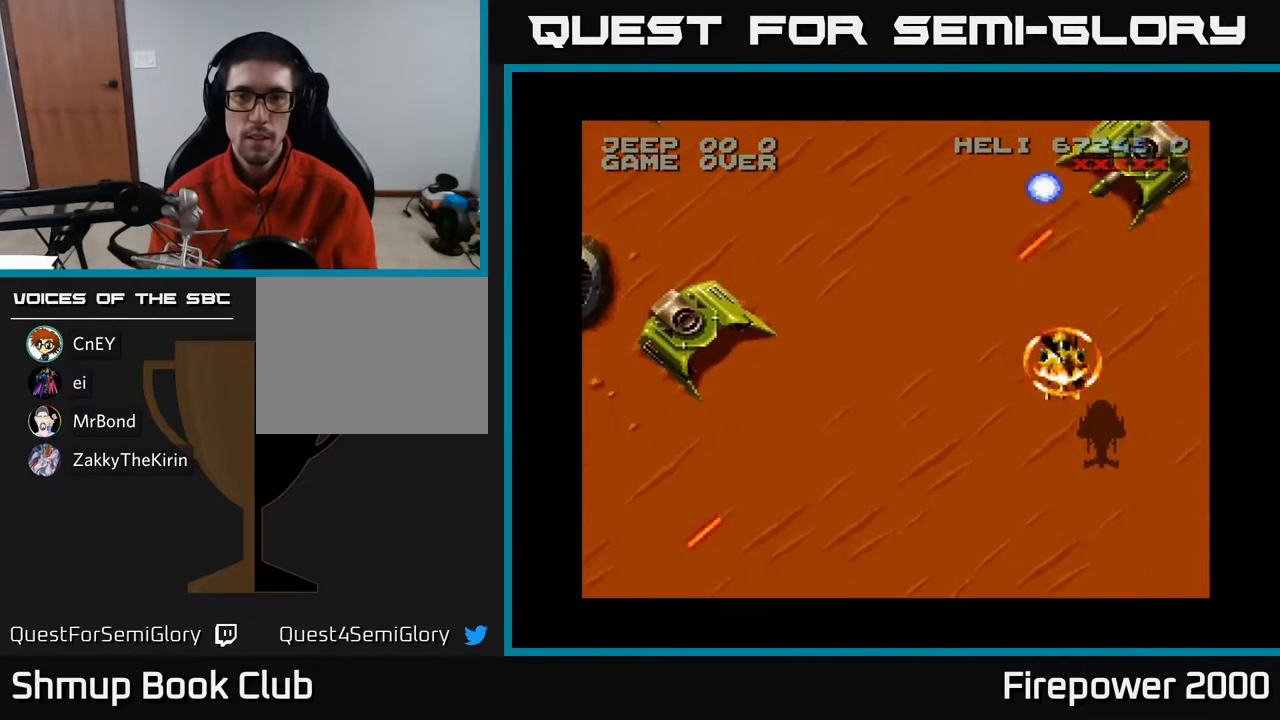
{"buttons": ["A"], "events": [[50, "DPAD_RIGHT", "up"]]}
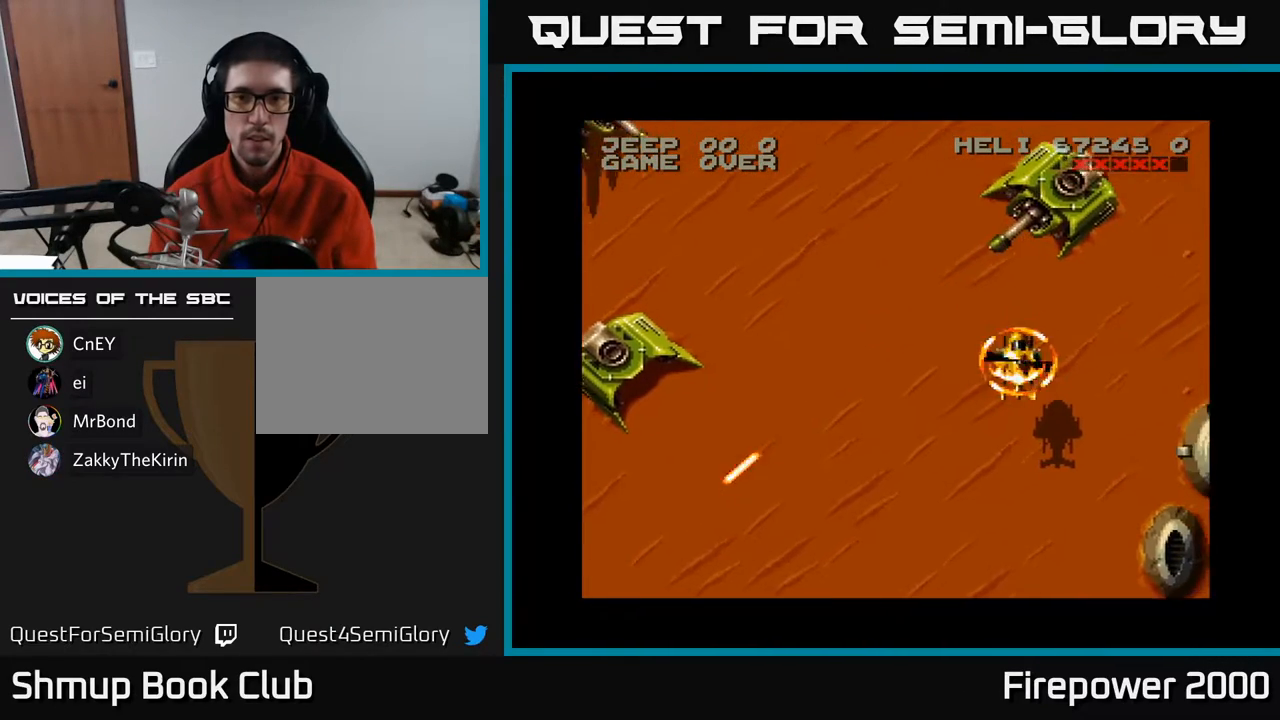
{"buttons": ["A"], "events": []}
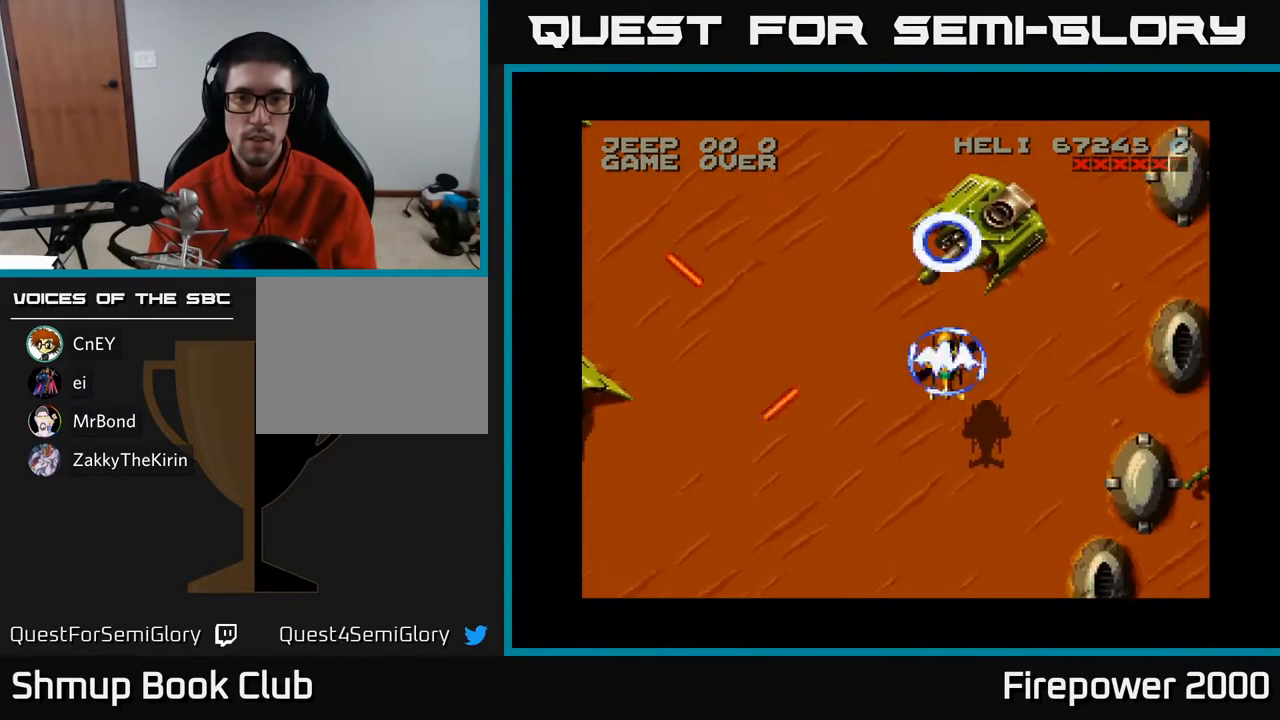
{"buttons": ["A", "DPAD_DOWN", "DPAD_RIGHT"], "events": [[150, "DPAD_UP", "down"], [483, "DPAD_RIGHT", "down"], [483, "DPAD_UP", "up"], [500, "DPAD_DOWN", "down"]]}
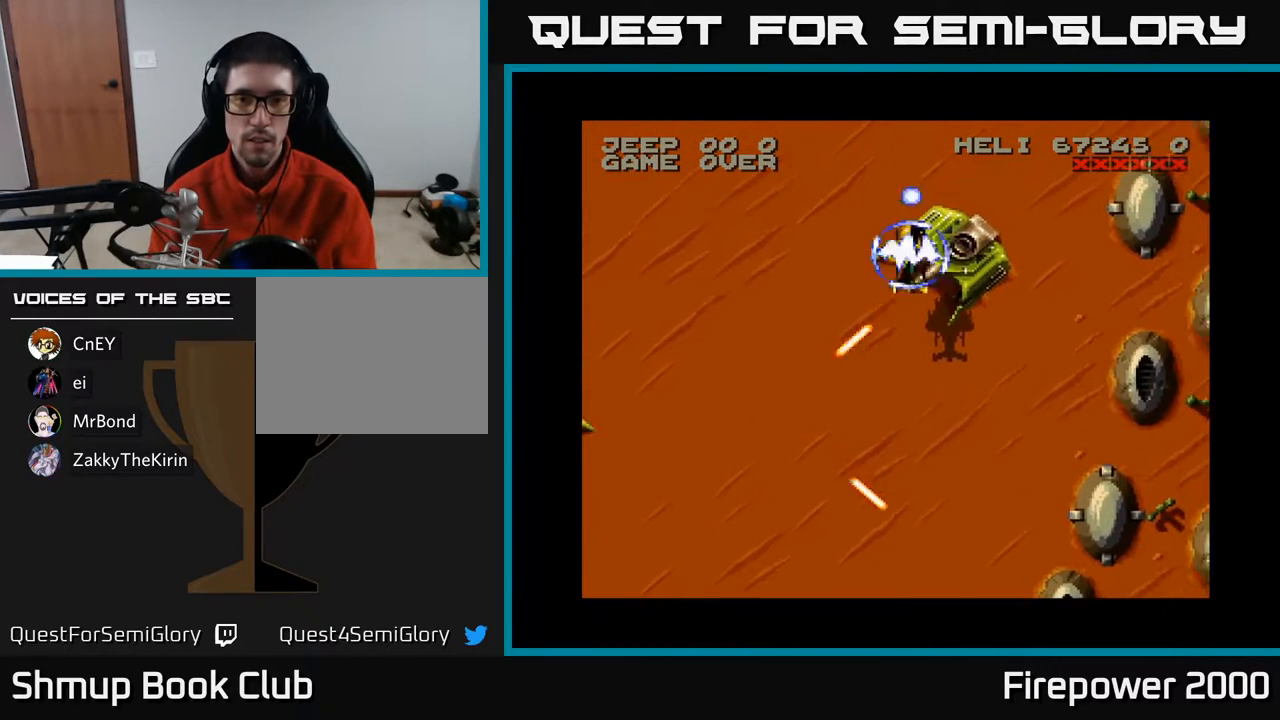
{"buttons": ["A"], "events": [[17, "DPAD_RIGHT", "up"], [450, "DPAD_DOWN", "up"]]}
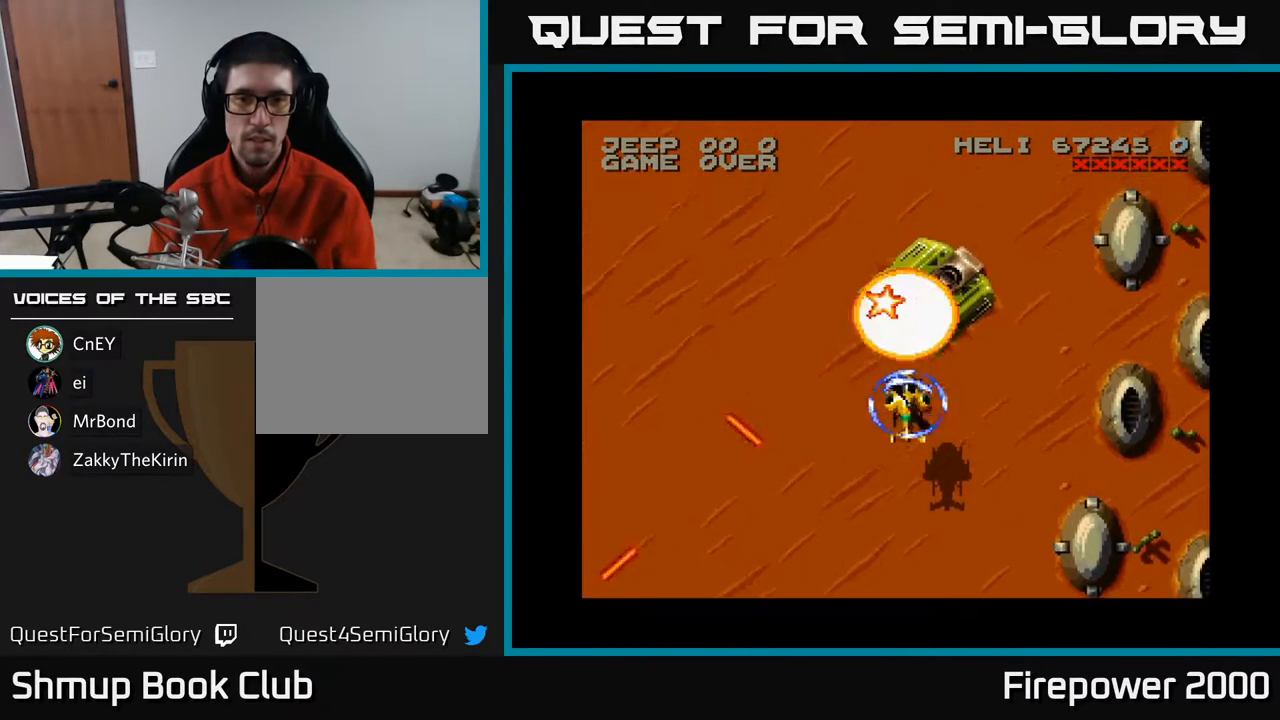
{"buttons": ["A", "DPAD_LEFT"], "events": [[50, "DPAD_UP", "down"], [317, "DPAD_LEFT", "down"], [450, "DPAD_UP", "up"]]}
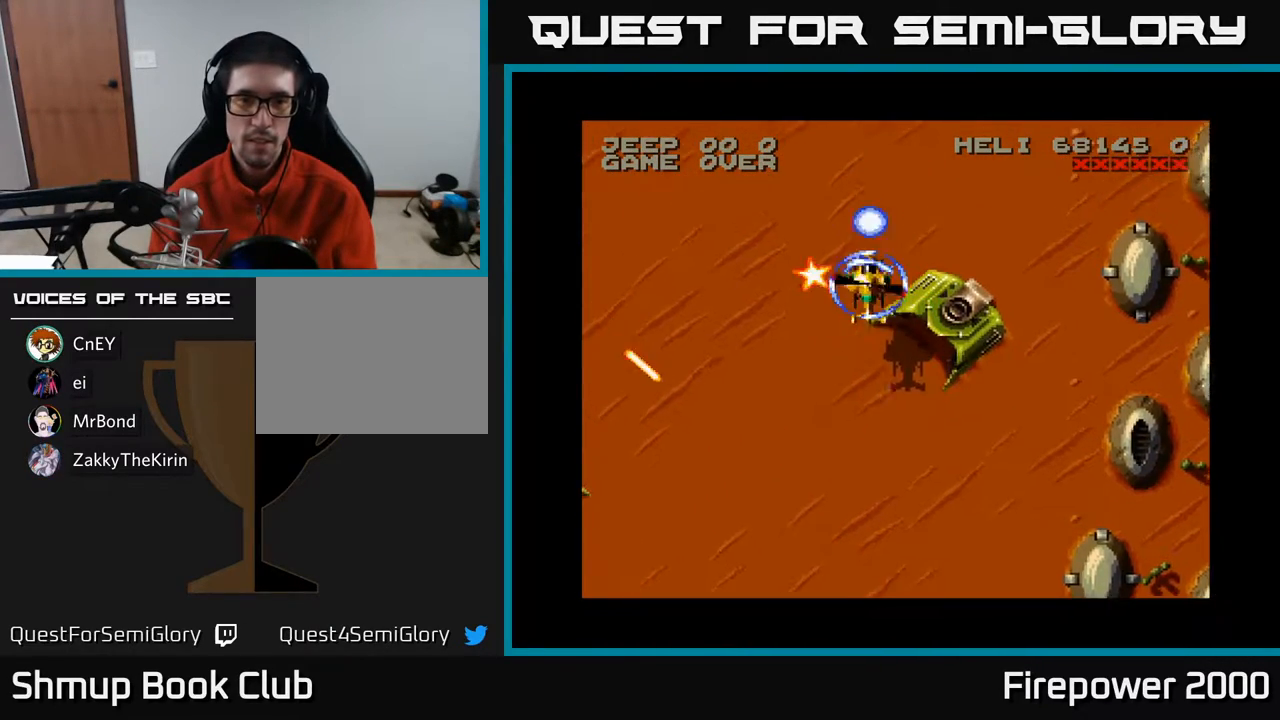
{"buttons": ["A", "DPAD_LEFT"], "events": []}
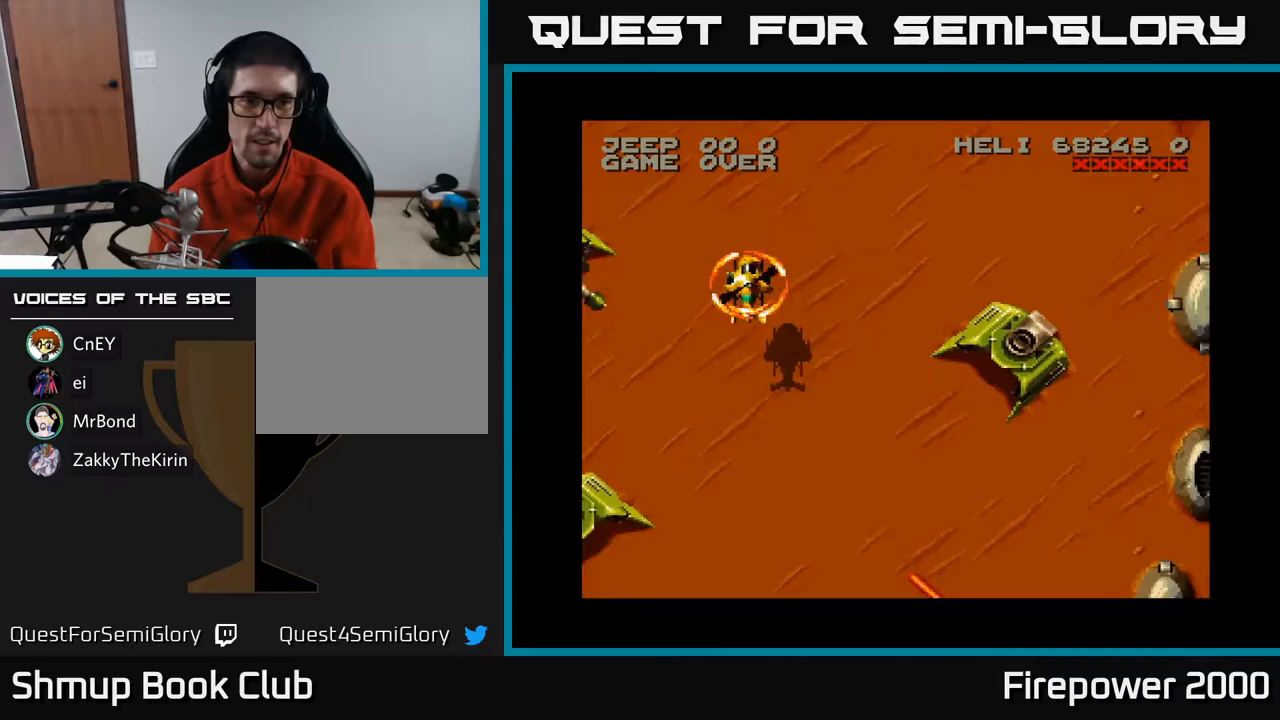
{"buttons": ["A", "DPAD_DOWN", "DPAD_LEFT"], "events": [[200, "DPAD_DOWN", "down"]]}
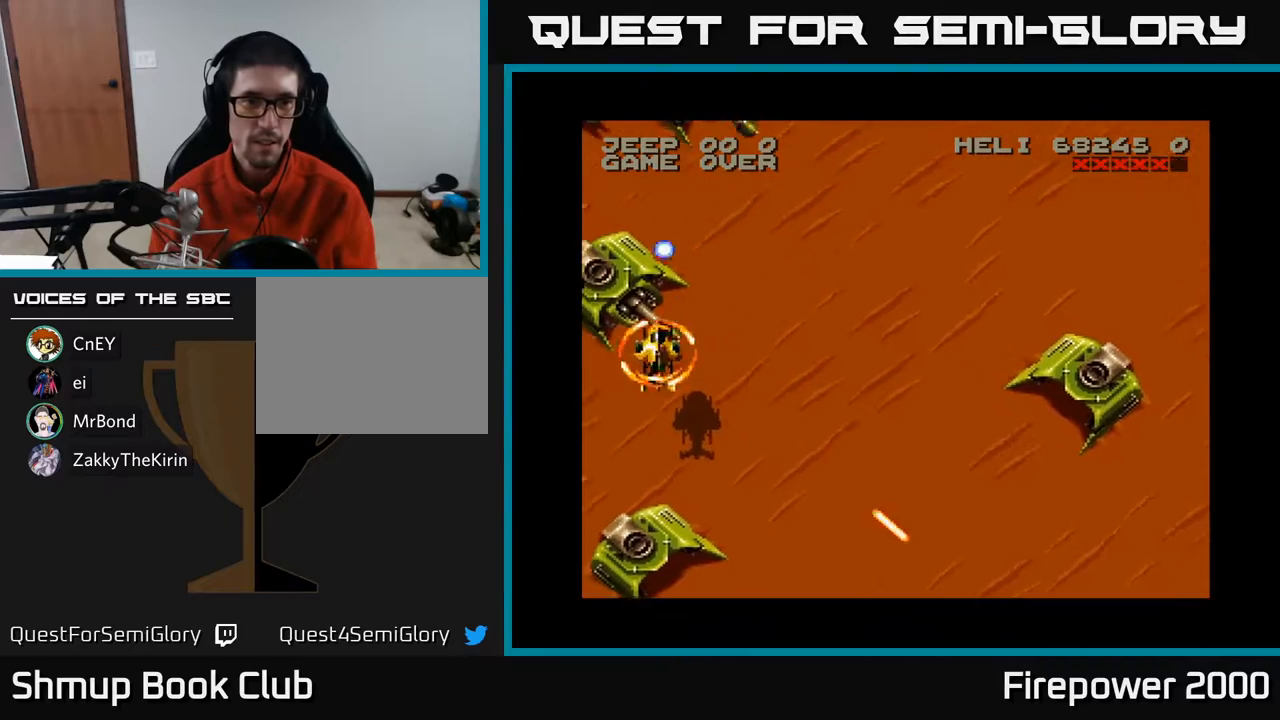
{"buttons": ["A"], "events": [[100, "DPAD_LEFT", "up"], [267, "DPAD_DOWN", "up"]]}
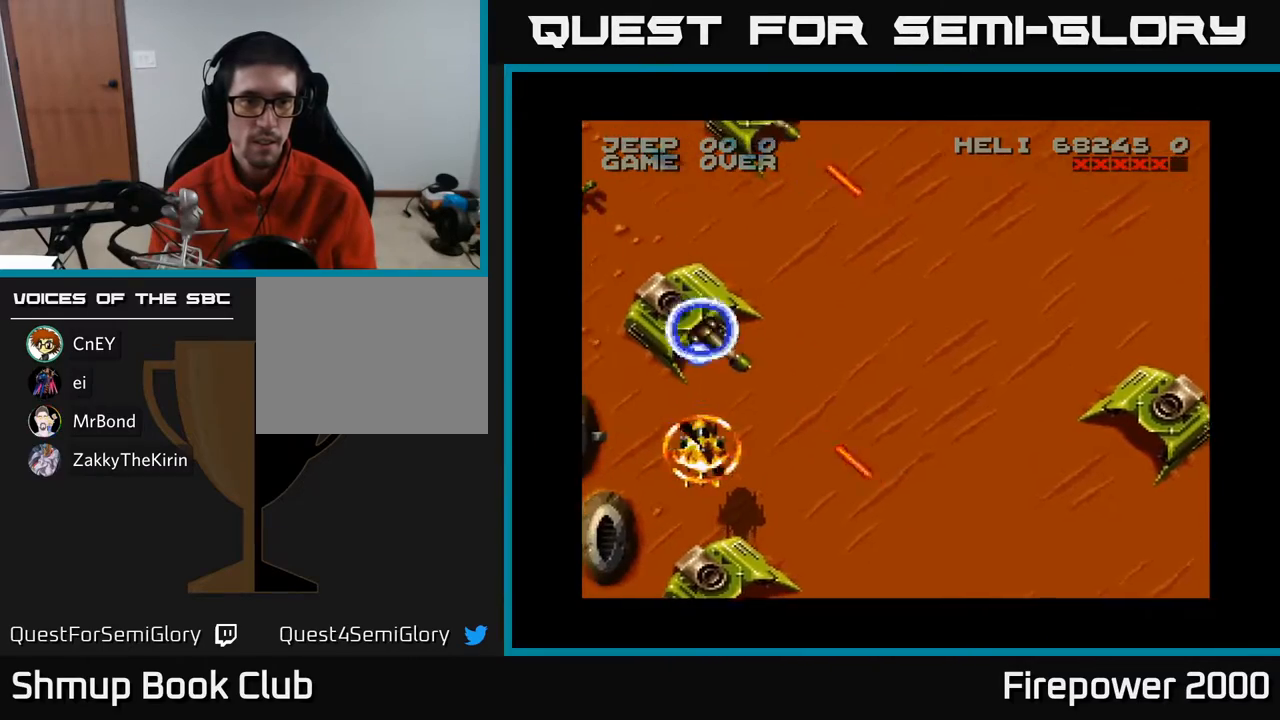
{"buttons": ["A"], "events": []}
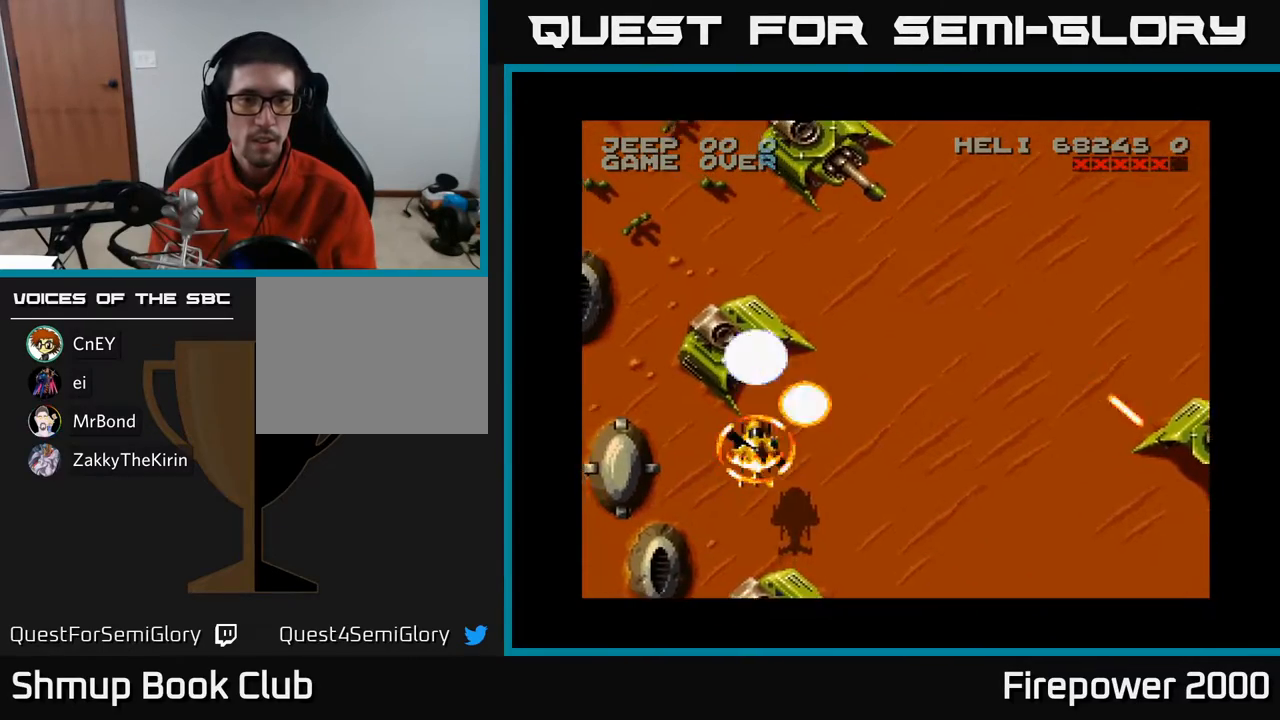
{"buttons": ["A"], "events": []}
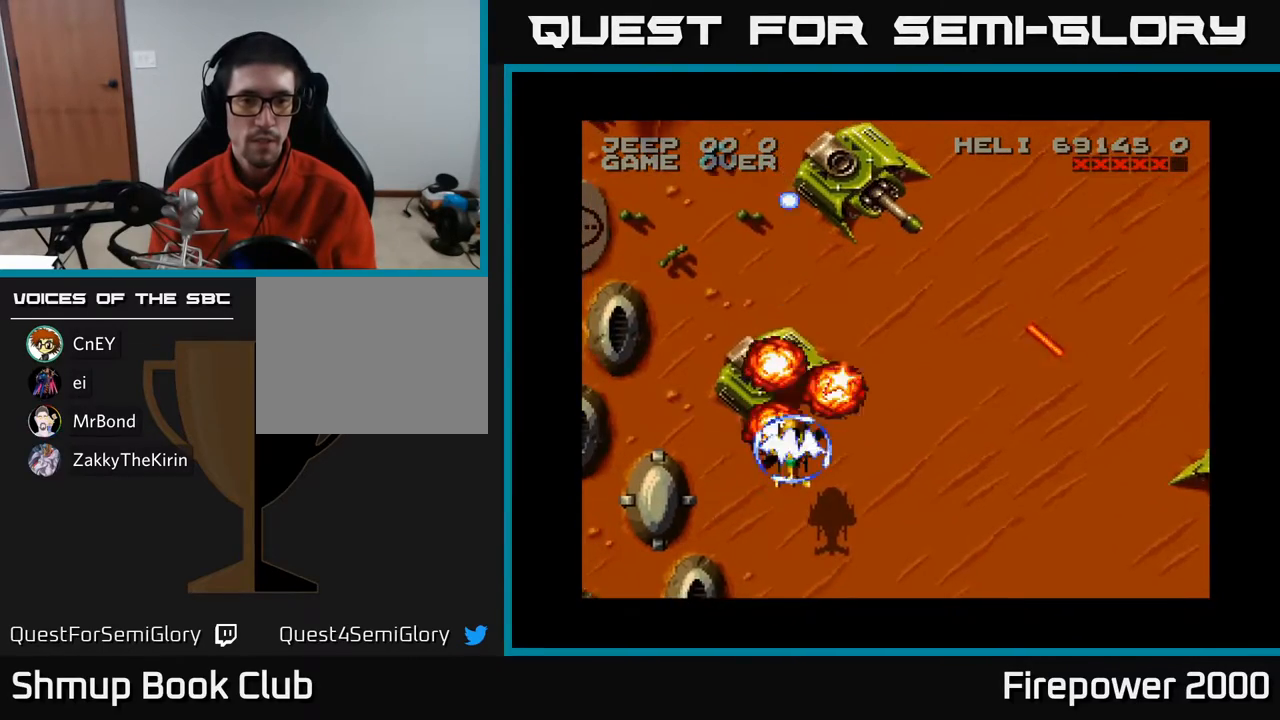
{"buttons": ["A", "DPAD_DOWN"], "events": [[50, "DPAD_UP", "down"], [167, "DPAD_RIGHT", "down"], [233, "DPAD_UP", "up"], [383, "DPAD_RIGHT", "up"], [483, "DPAD_DOWN", "down"]]}
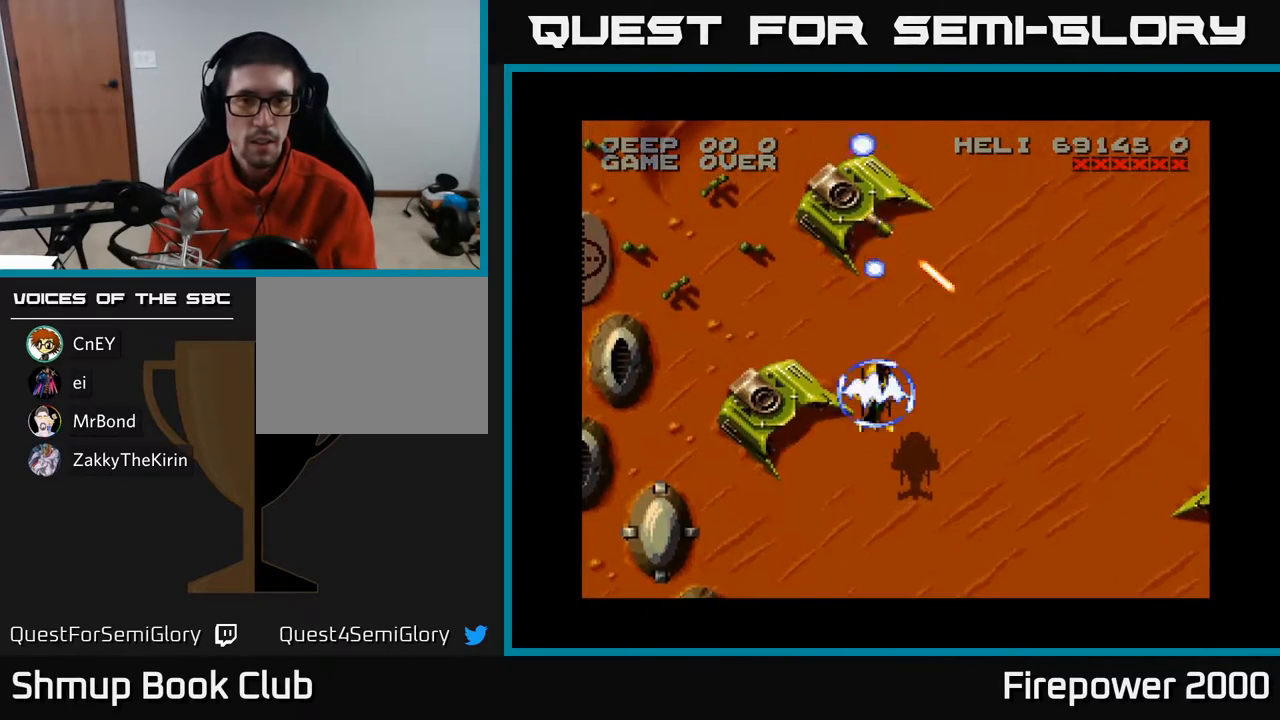
{"buttons": ["A"], "events": [[367, "DPAD_DOWN", "up"]]}
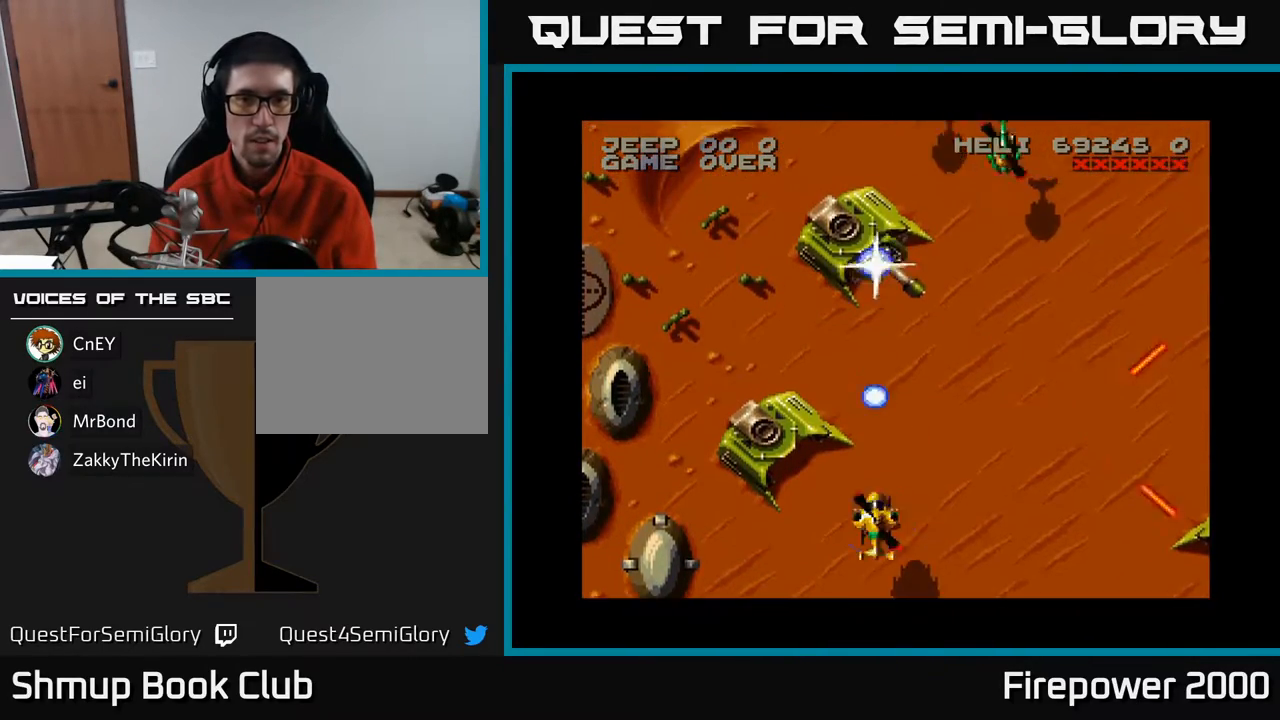
{"buttons": ["A", "DPAD_UP"], "events": [[17, "DPAD_UP", "down"]]}
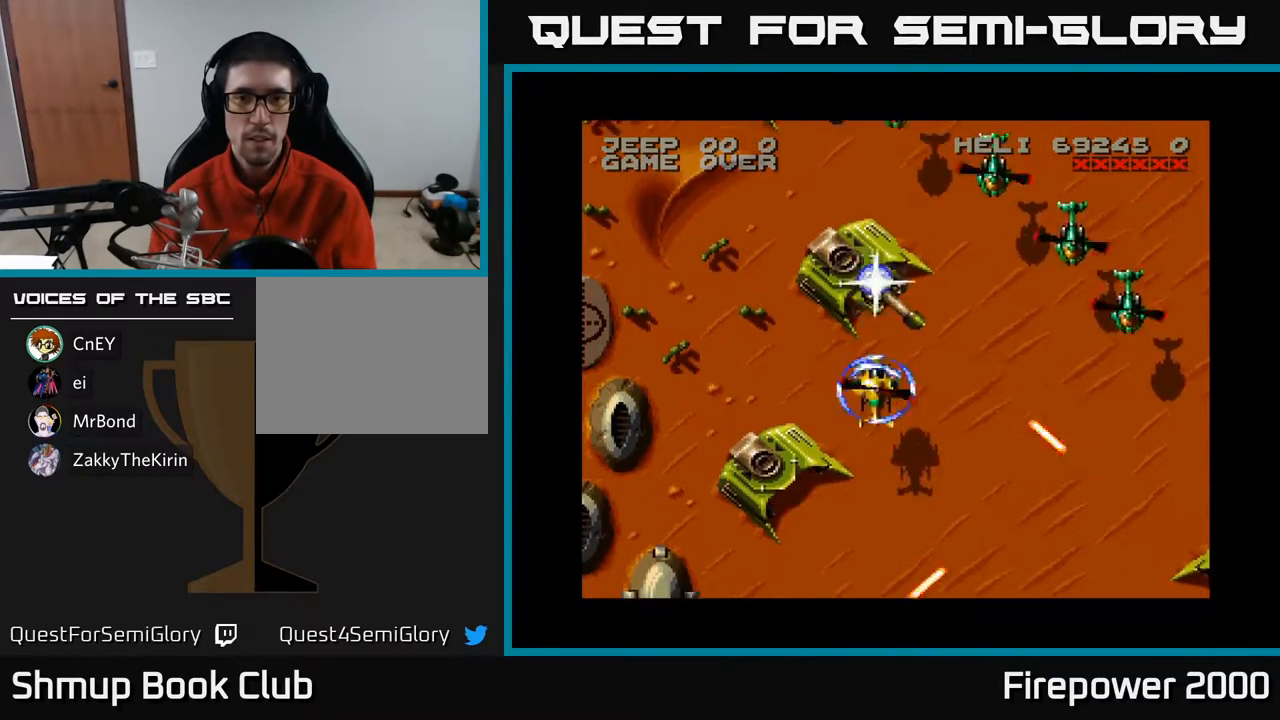
{"buttons": ["A", "DPAD_DOWN"], "events": [[350, "DPAD_UP", "up"], [400, "DPAD_DOWN", "down"]]}
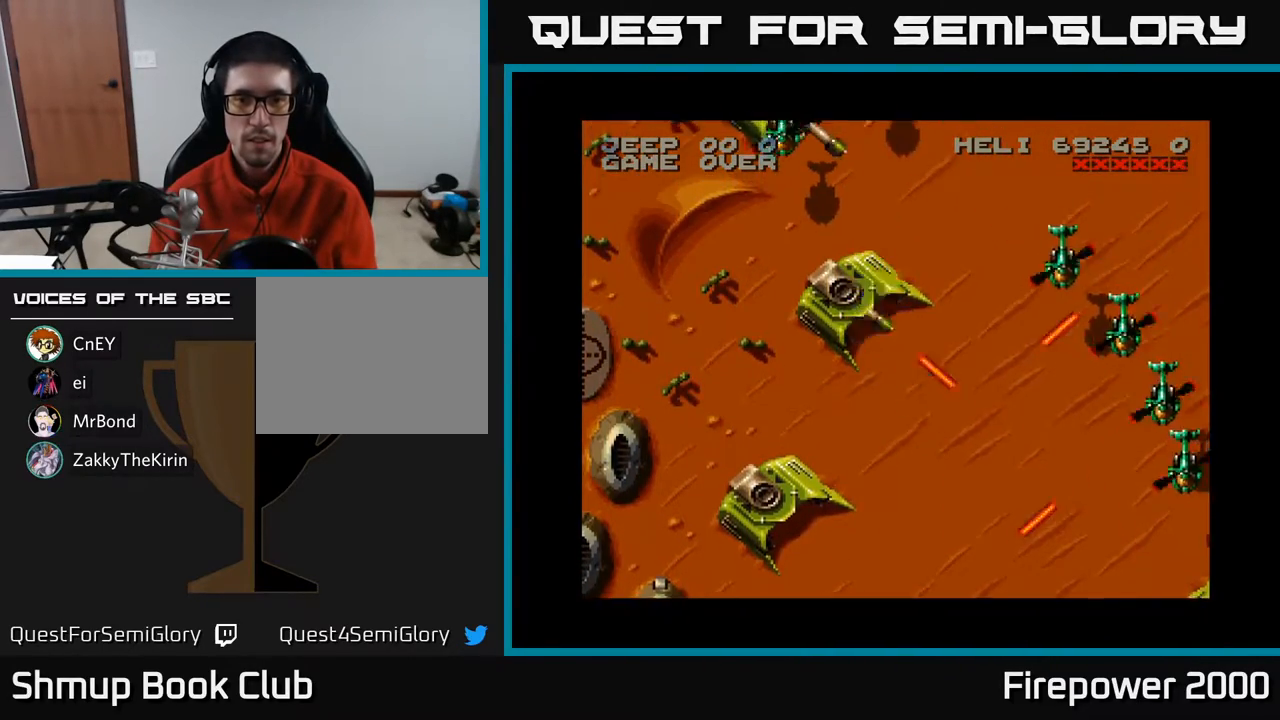
{"buttons": ["A", "DPAD_DOWN"], "events": []}
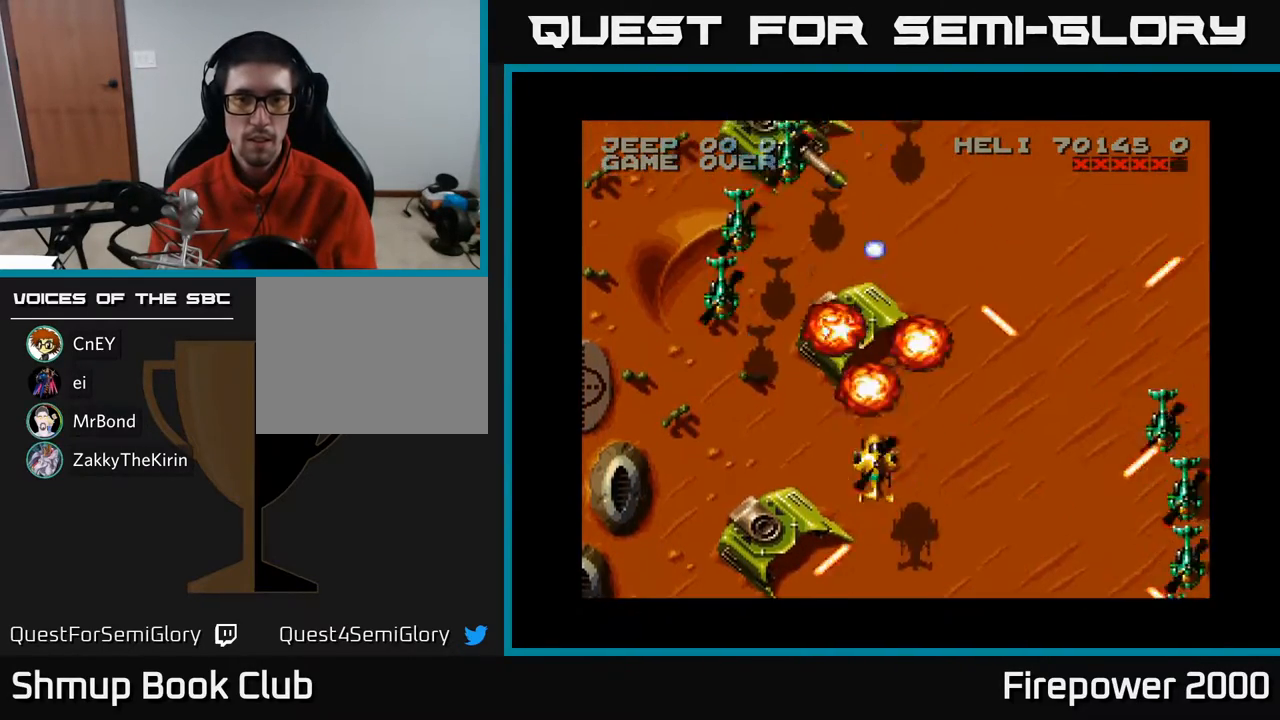
{"buttons": ["A", "DPAD_DOWN", "DPAD_LEFT"], "events": [[183, "DPAD_LEFT", "down"], [200, "DPAD_DOWN", "up"], [333, "DPAD_DOWN", "down"]]}
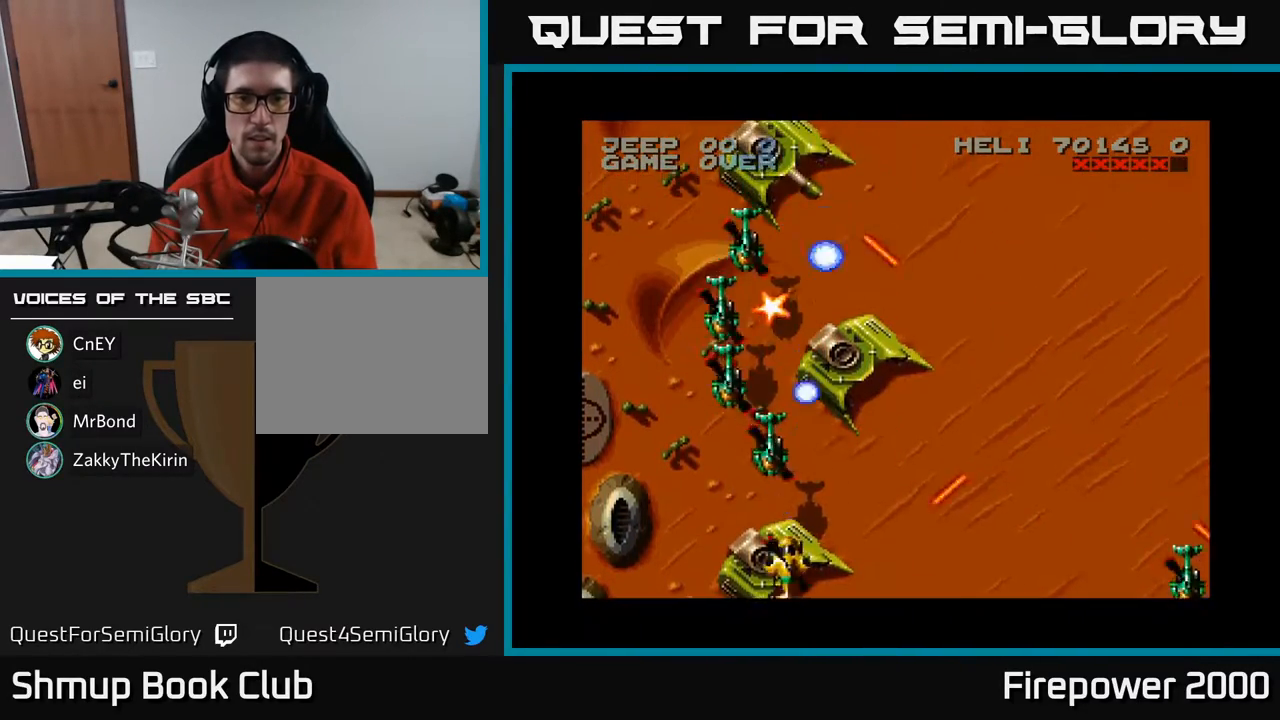
{"buttons": ["A"], "events": [[67, "DPAD_DOWN", "up"], [83, "DPAD_LEFT", "up"]]}
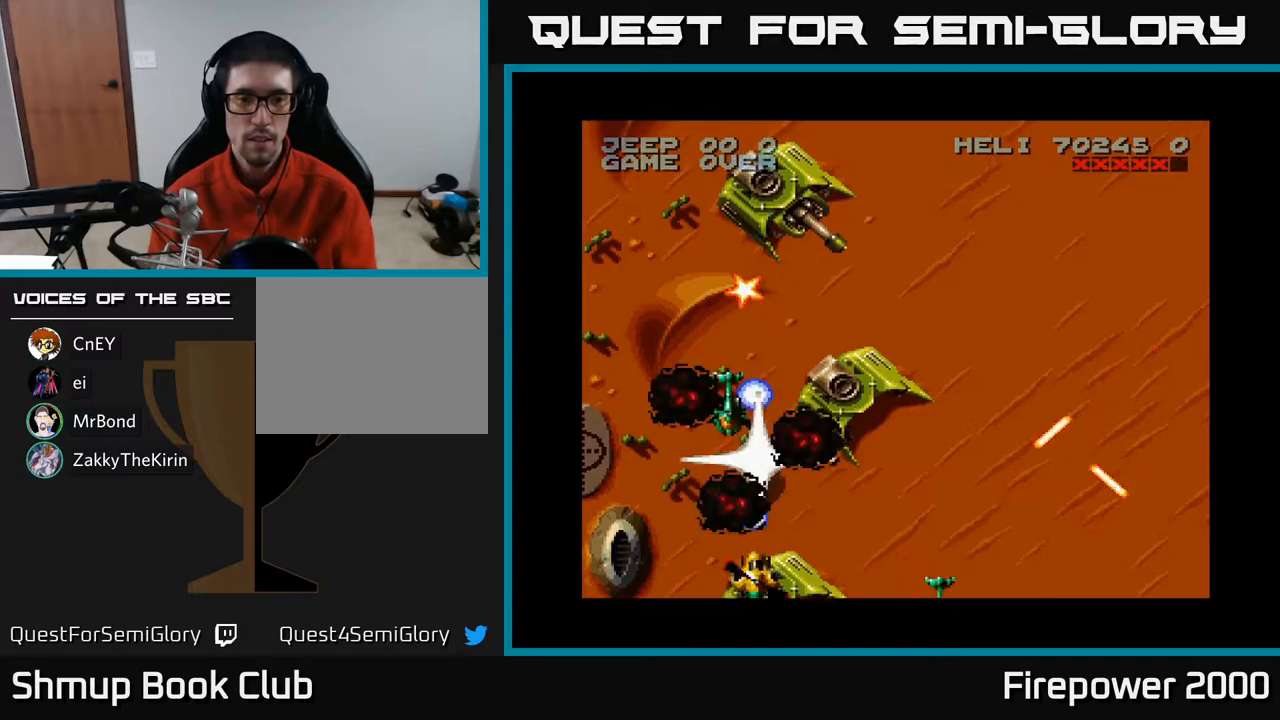
{"buttons": ["A", "DPAD_UP", "DPAD_RIGHT"], "events": [[200, "DPAD_UP", "down"], [433, "DPAD_RIGHT", "down"]]}
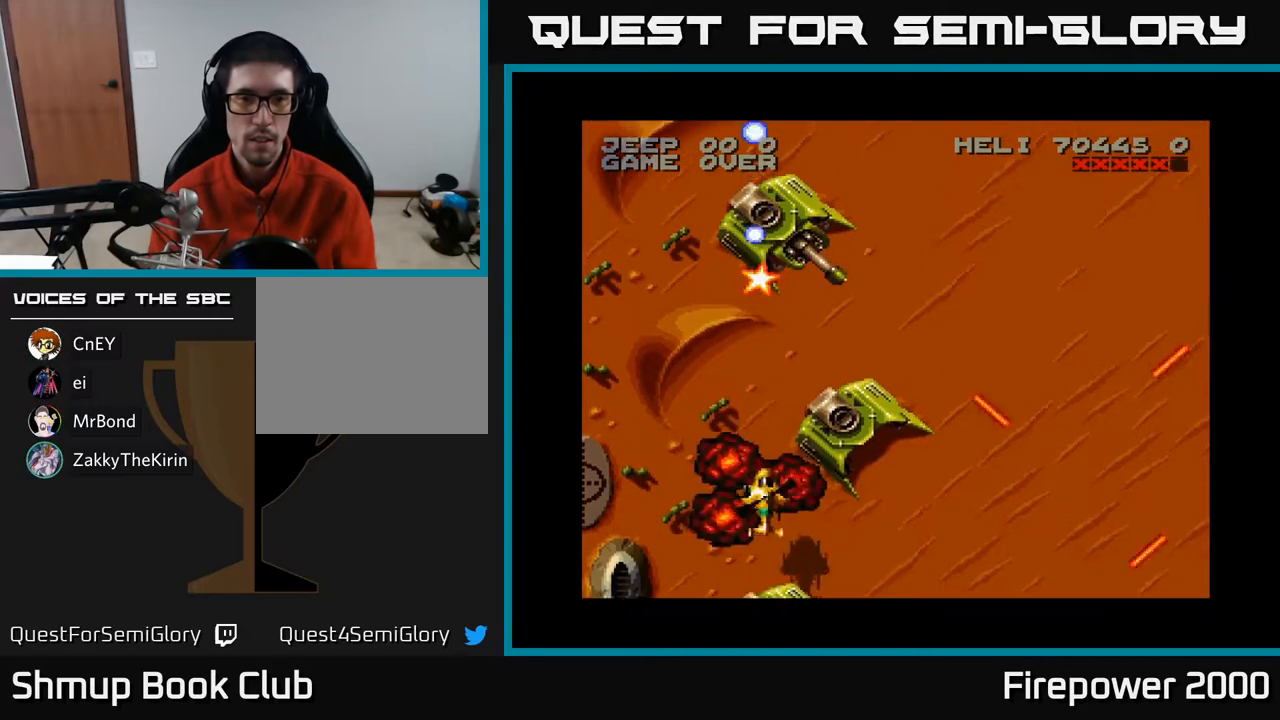
{"buttons": ["A", "DPAD_RIGHT"], "events": [[50, "DPAD_RIGHT", "up"], [350, "DPAD_UP", "up"], [400, "DPAD_RIGHT", "down"]]}
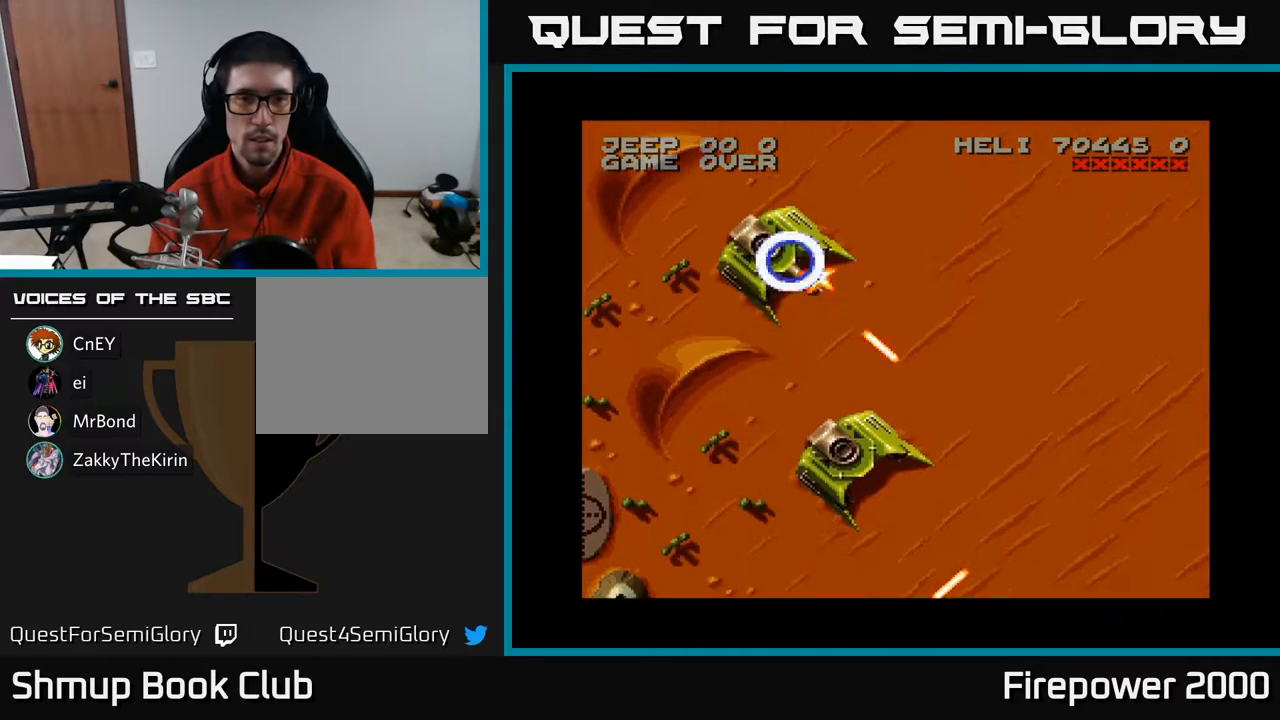
{"buttons": ["A"], "events": [[17, "DPAD_RIGHT", "up"], [183, "DPAD_DOWN", "down"], [283, "DPAD_DOWN", "up"]]}
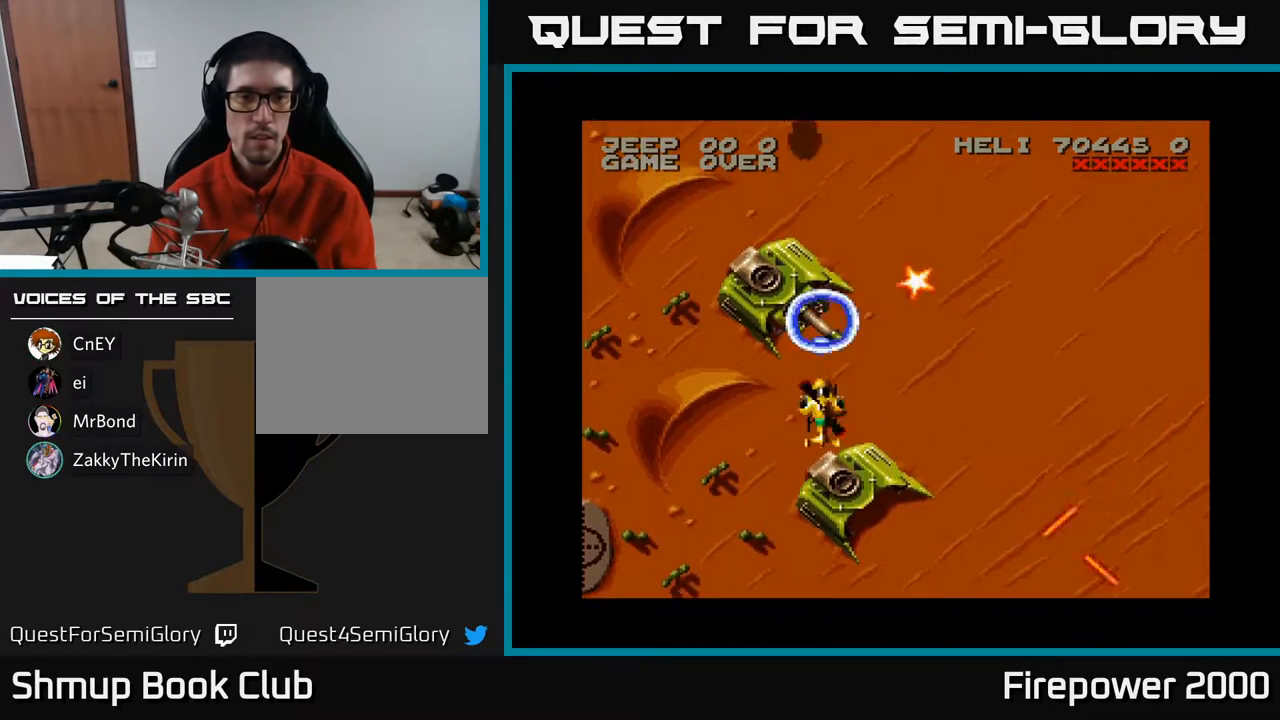
{"buttons": ["A", "DPAD_RIGHT"], "events": [[500, "DPAD_RIGHT", "down"]]}
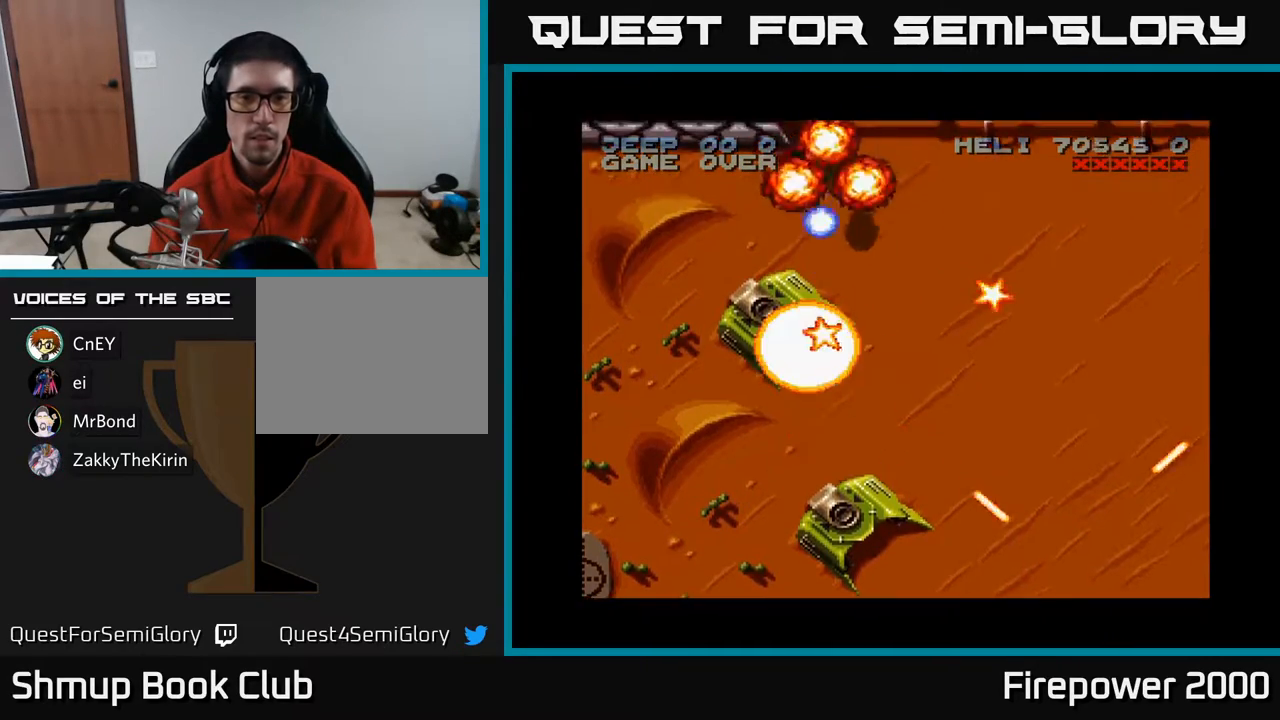
{"buttons": ["A", "DPAD_UP", "DPAD_RIGHT"], "events": [[83, "DPAD_DOWN", "down"], [150, "DPAD_RIGHT", "up"], [333, "DPAD_DOWN", "up"], [367, "DPAD_LEFT", "down"], [383, "DPAD_UP", "down"], [433, "DPAD_LEFT", "up"], [483, "DPAD_RIGHT", "down"]]}